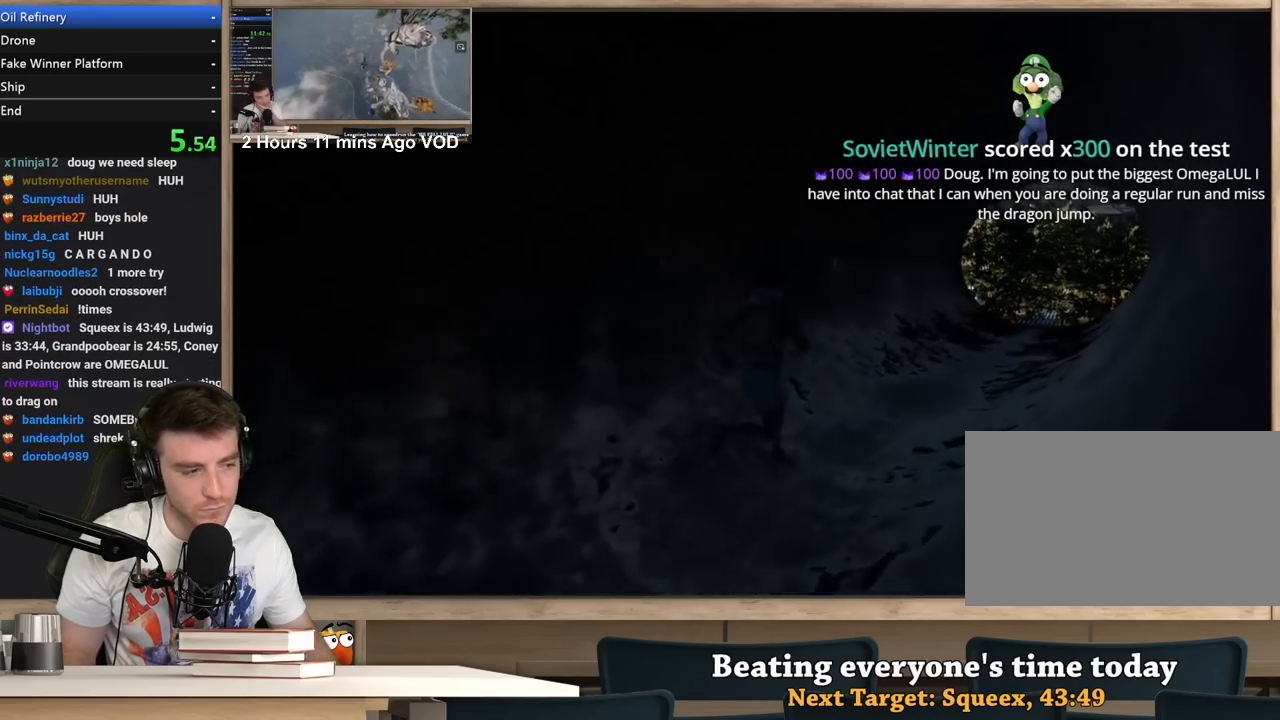
Gameplay with keyboard and mouse; each line is a JSON object with the keys and mouse buttons held at the frame after it. "events" lists presses ("down") and releases ("up") of "1", "2", "3", "4", "5", "a", "alt", "c", "ctrl", "d", "e", "f", "q", "r", "s", "shift", "space", "tab", "v", "w", "x", "z", "mouse_left", "mouse_middle", "mouse_right", "mouse_wheel_up" and "mouse_wheel_down" between this image and that frame as [ms after this image, input, new state], when the widget could be followed in between. "mouse_left", "mouse_middle", "mouse_right", "mouse_wheel_up", "mouse_wheel_down" = the "left", "middle", "right", "wheel_up", "wheel_down" buttons of the "mouse" list. No other keys are recorded. Not read: mouse_move.
{"keys": ["d", "shift", "w"], "mouse": [], "events": []}
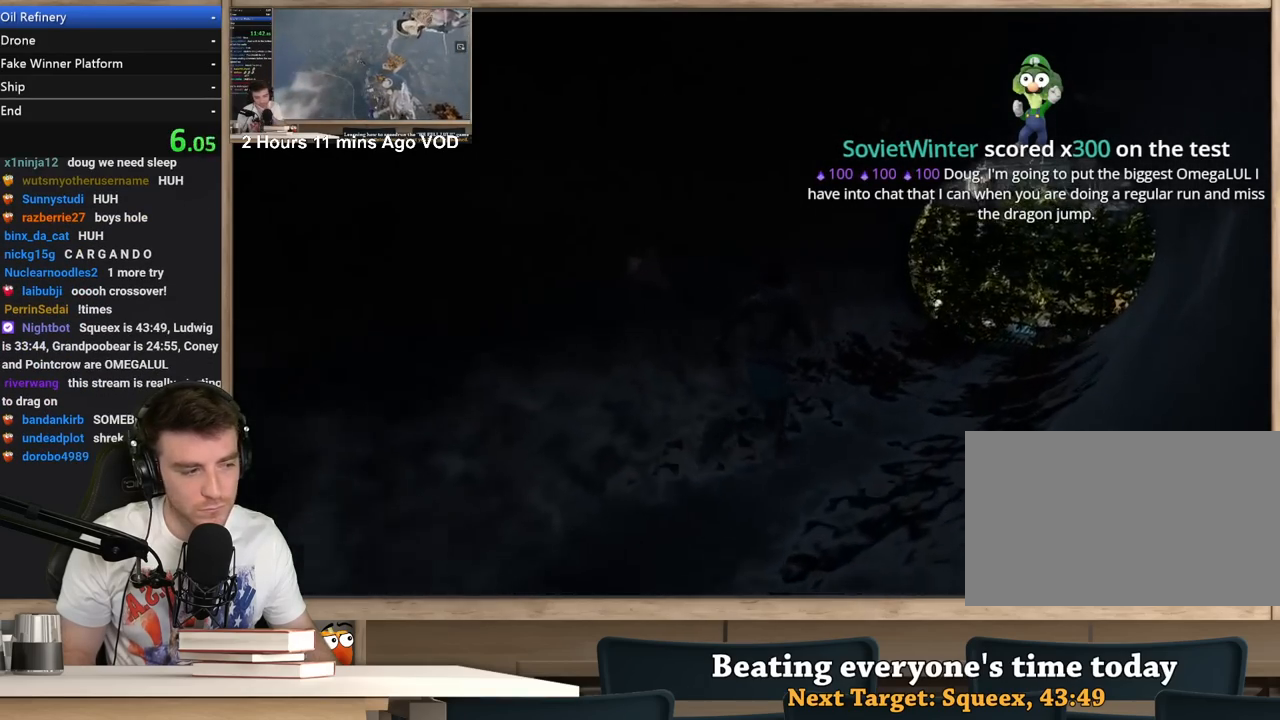
{"keys": ["d", "shift", "w"], "mouse": [], "events": []}
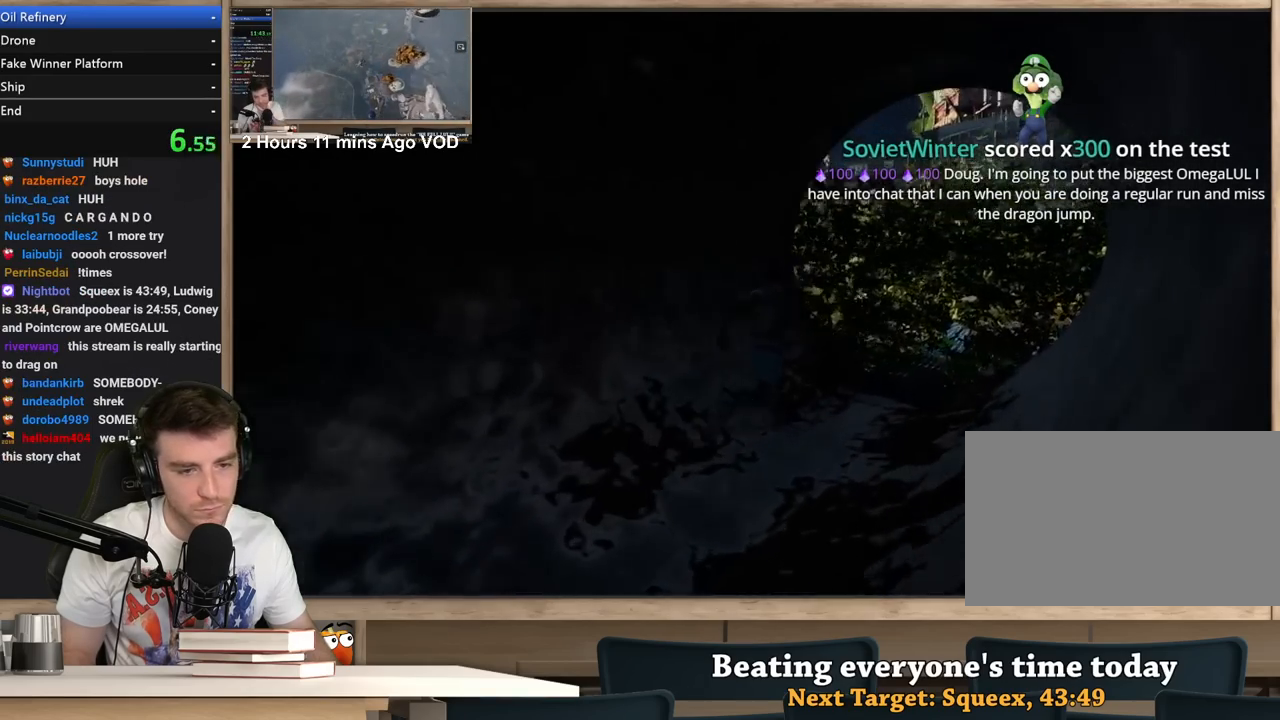
{"keys": ["d", "shift", "w"], "mouse": [], "events": []}
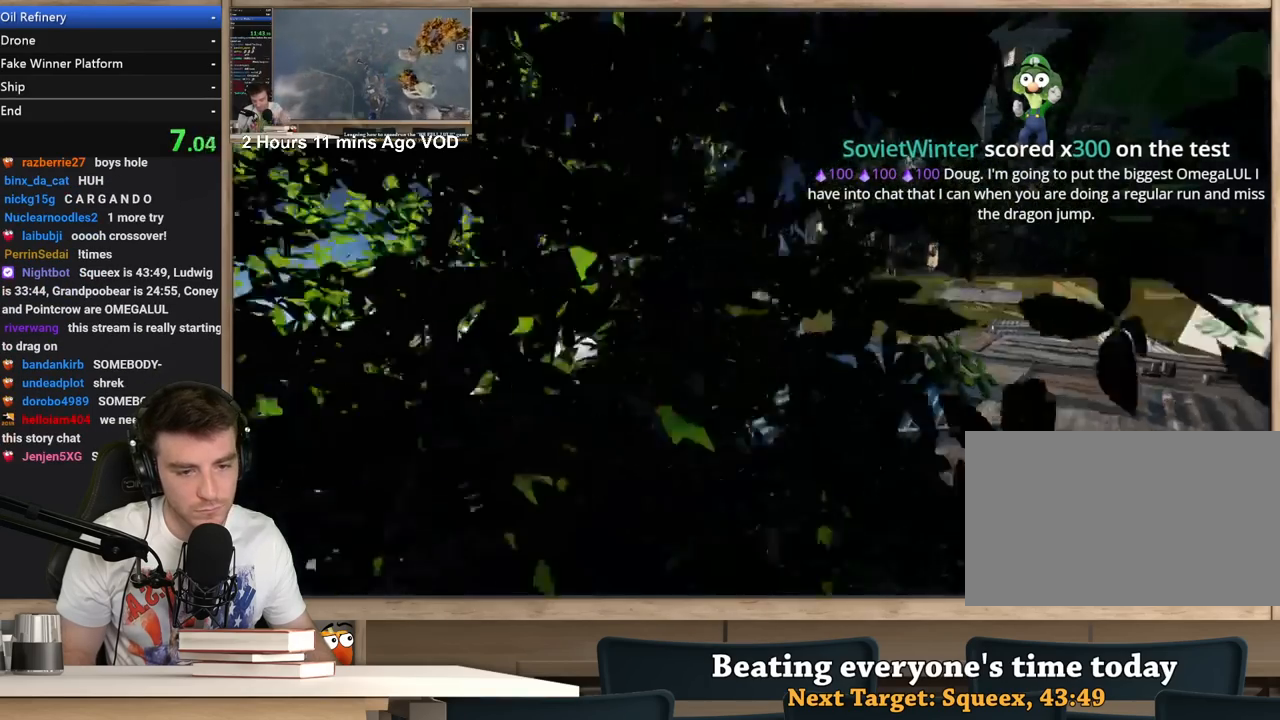
{"keys": ["d", "shift", "w"], "mouse": [], "events": []}
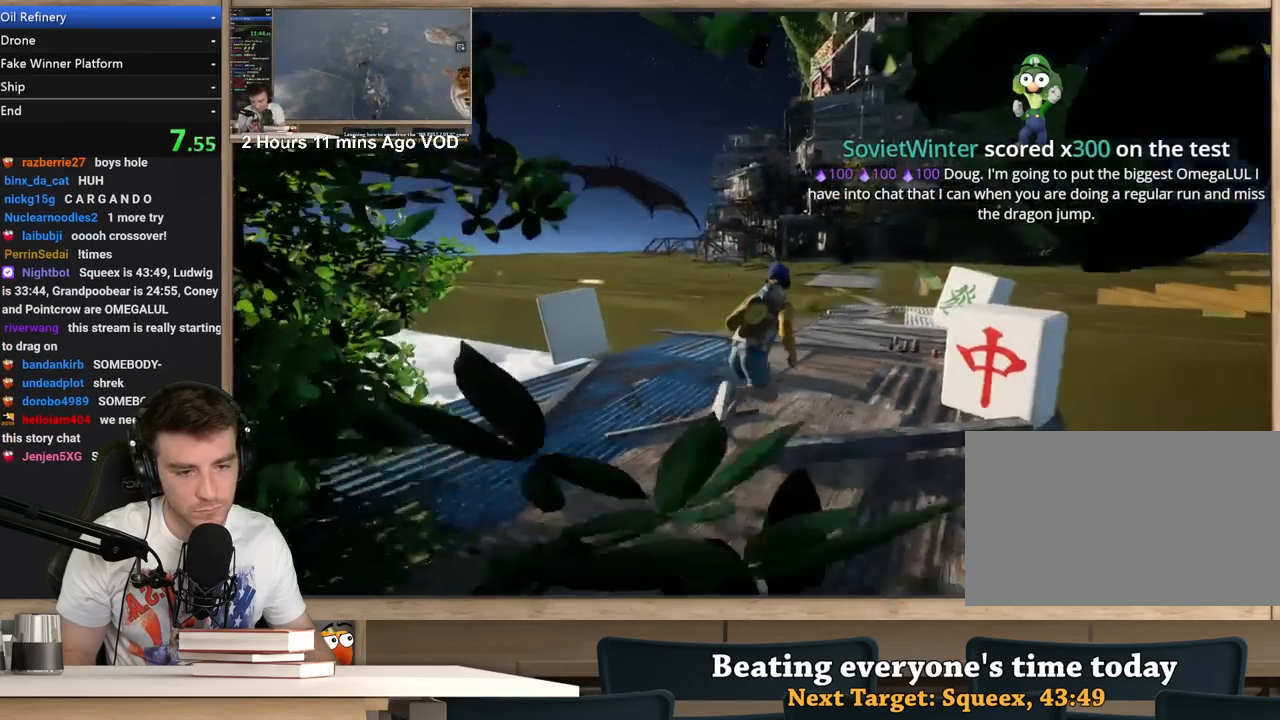
{"keys": ["d", "shift", "w"], "mouse": [], "events": [[217, "d", "up"], [450, "d", "down"]]}
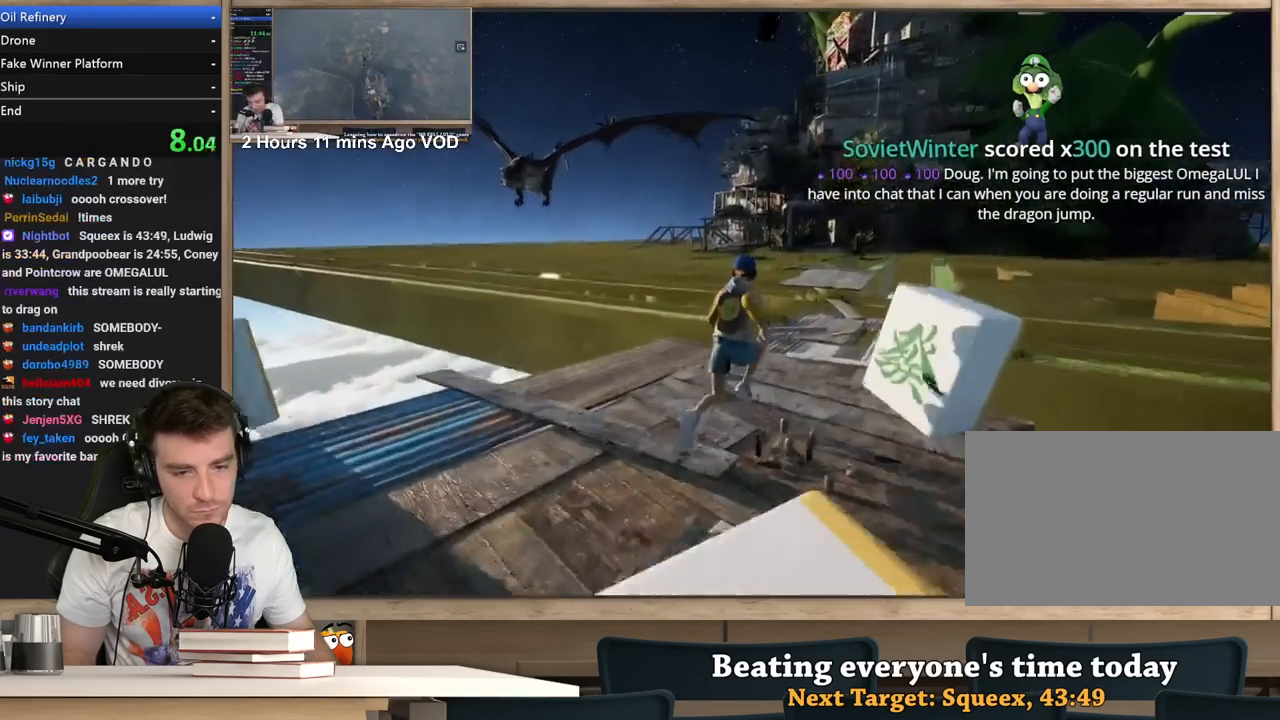
{"keys": ["shift", "w"], "mouse": [], "events": [[417, "d", "up"]]}
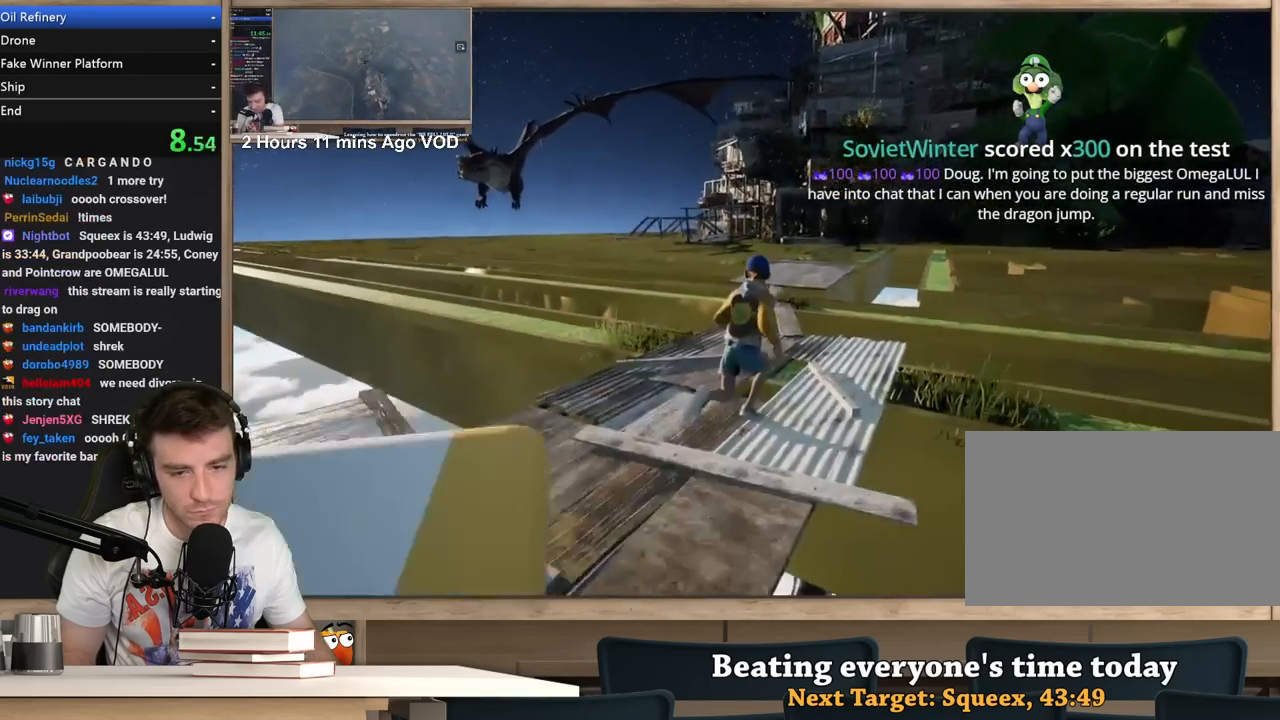
{"keys": ["shift", "w"], "mouse": [], "events": []}
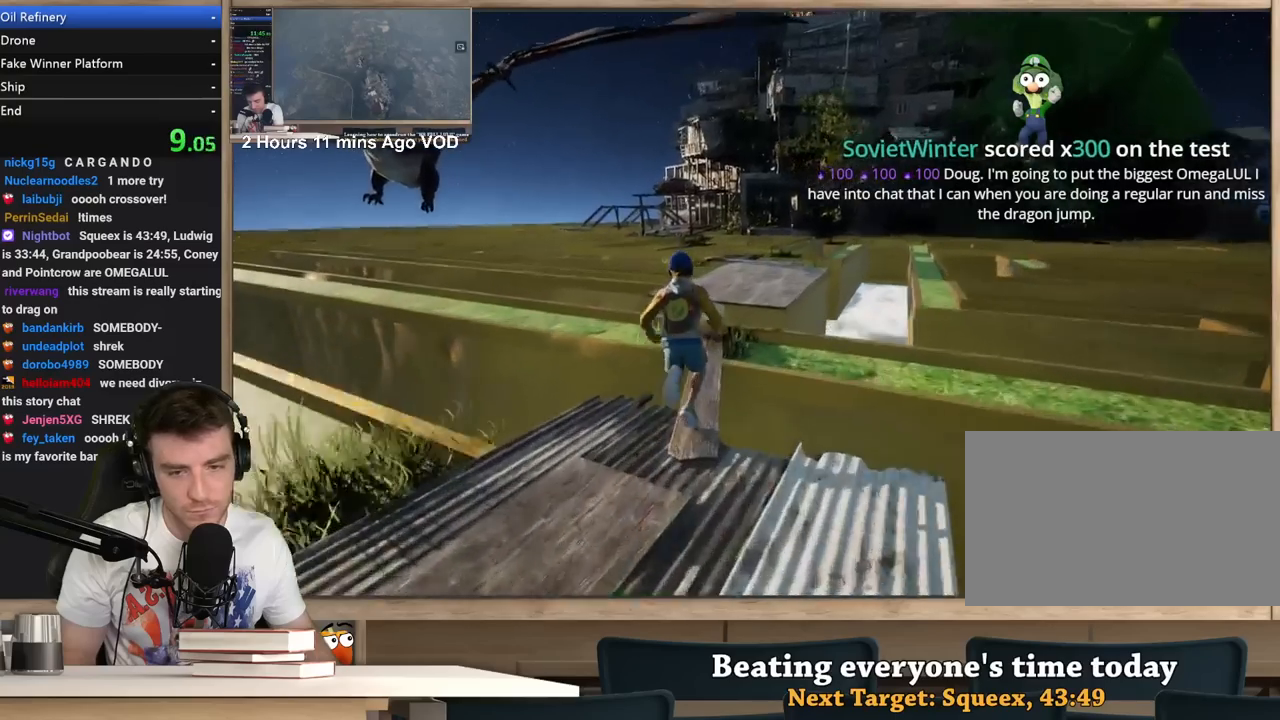
{"keys": ["shift", "w"], "mouse": [], "events": []}
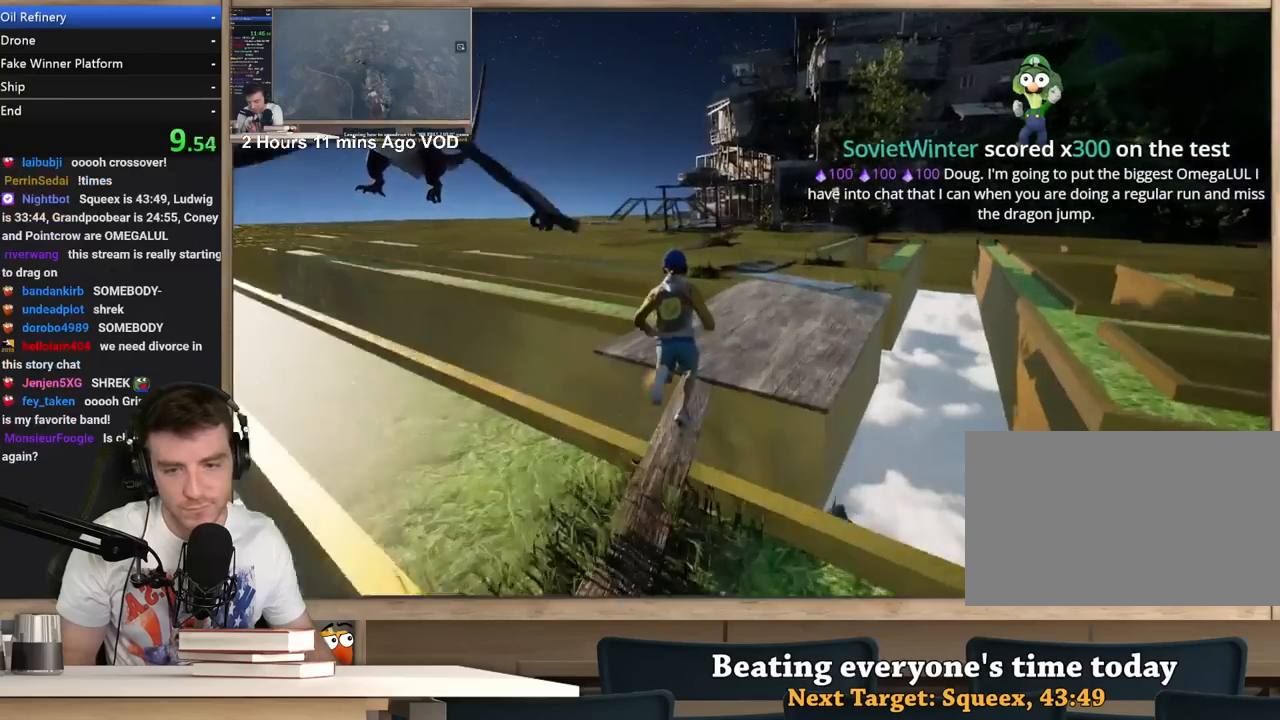
{"keys": ["a", "shift", "w"], "mouse": [], "events": [[183, "a", "down"]]}
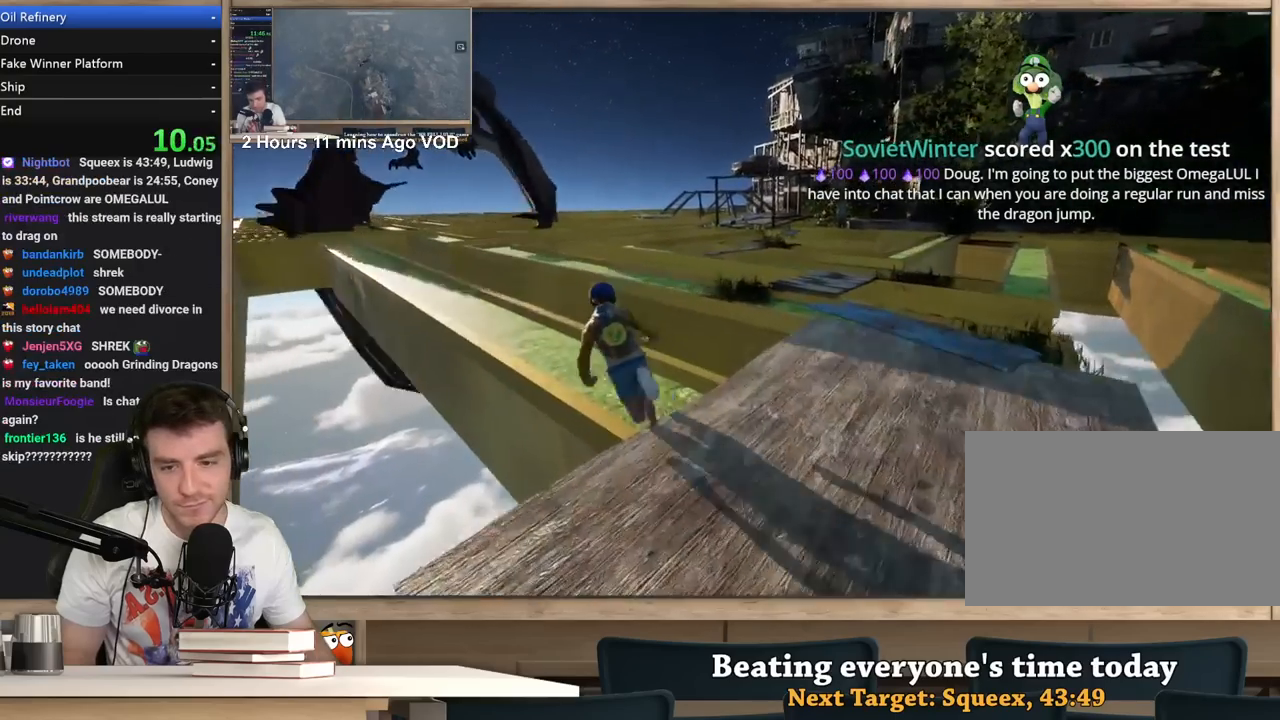
{"keys": ["a", "shift", "w"], "mouse": [], "events": []}
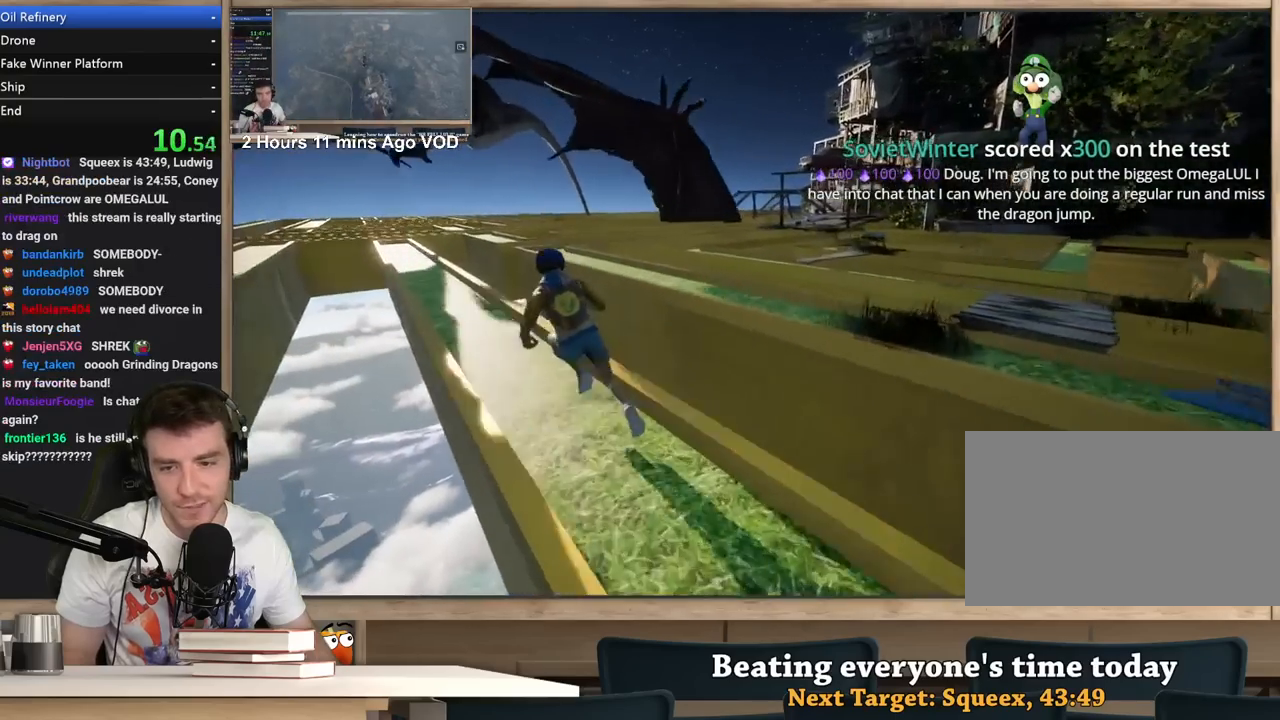
{"keys": [], "mouse": [], "events": [[217, "w", "up"], [300, "a", "up"], [350, "shift", "up"]]}
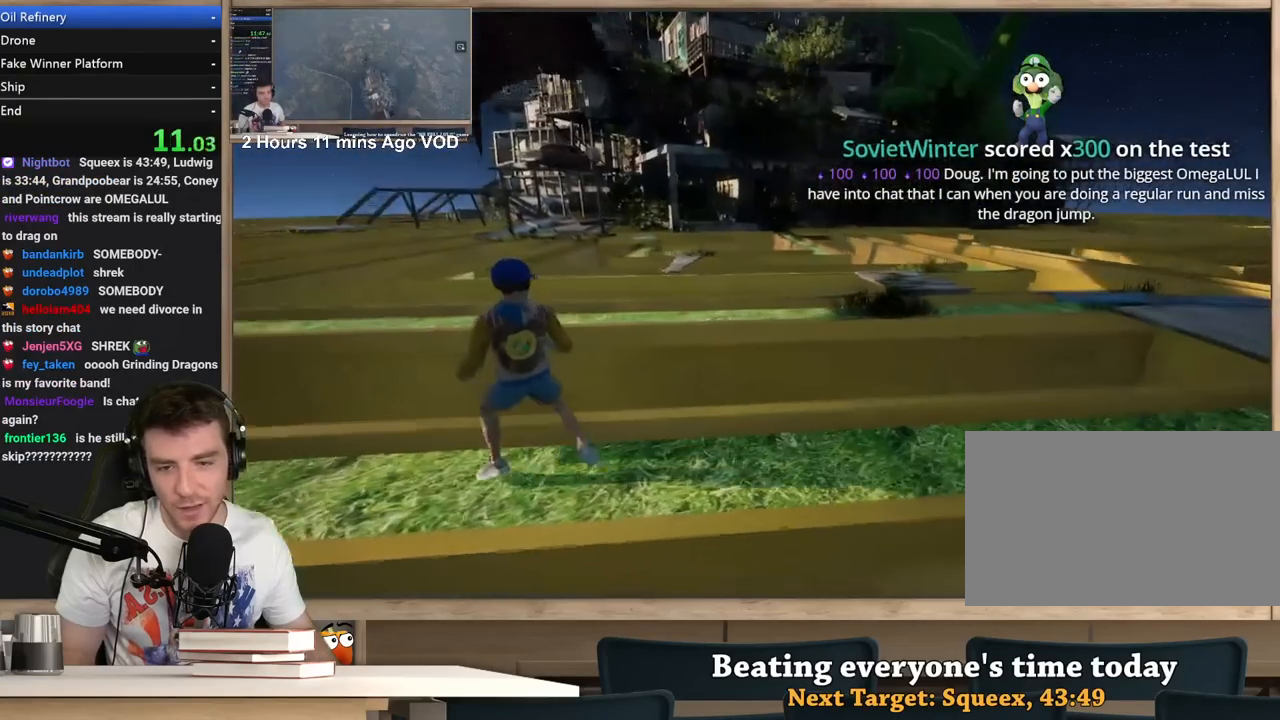
{"keys": [], "mouse": [], "events": [[267, "d", "down"], [367, "d", "up"]]}
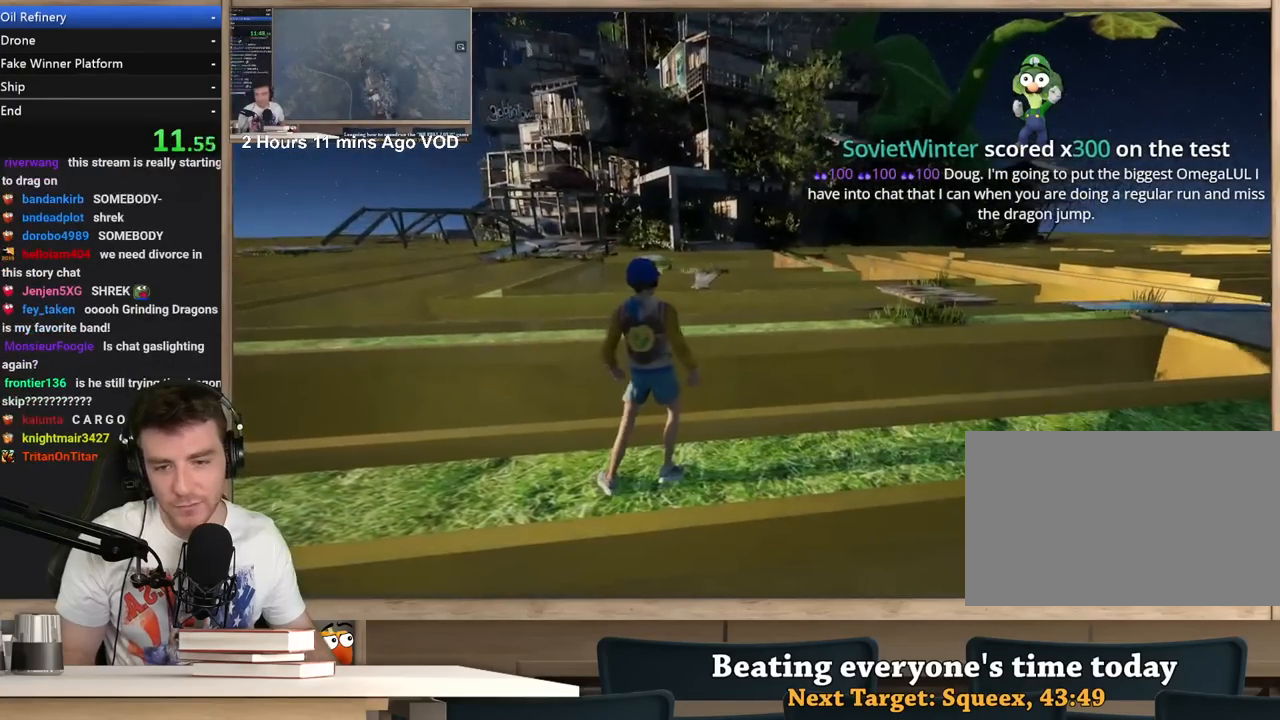
{"keys": ["w"], "mouse": [], "events": [[100, "a", "down"], [100, "w", "down"], [200, "a", "up"], [200, "w", "up"], [433, "w", "down"]]}
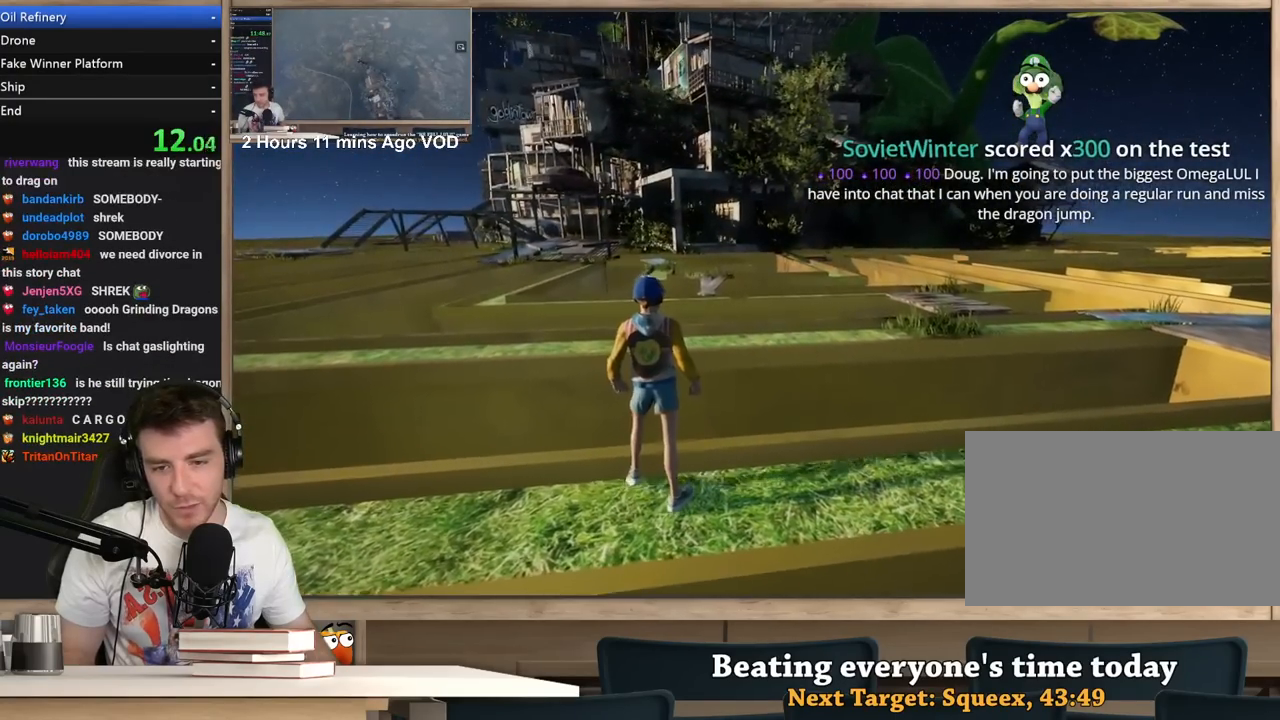
{"keys": [], "mouse": [], "events": [[17, "w", "up"], [267, "mouse_right", "down"], [500, "mouse_right", "up"]]}
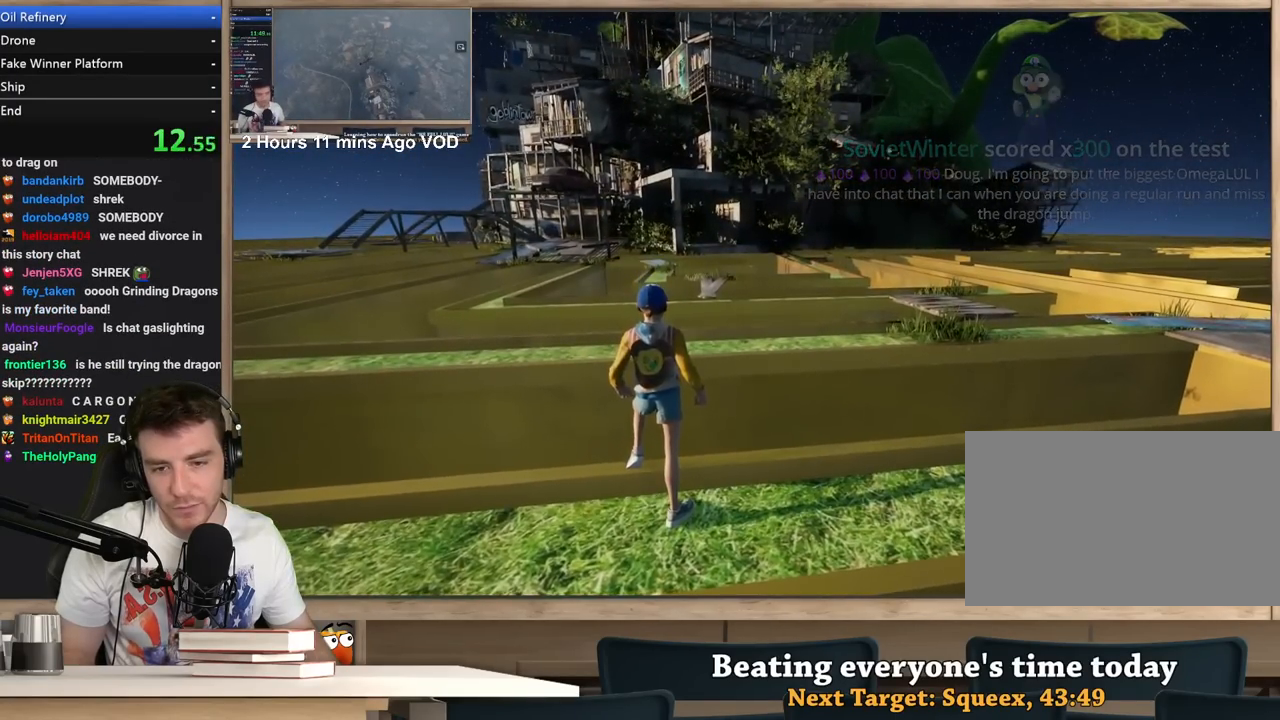
{"keys": [], "mouse": [], "events": []}
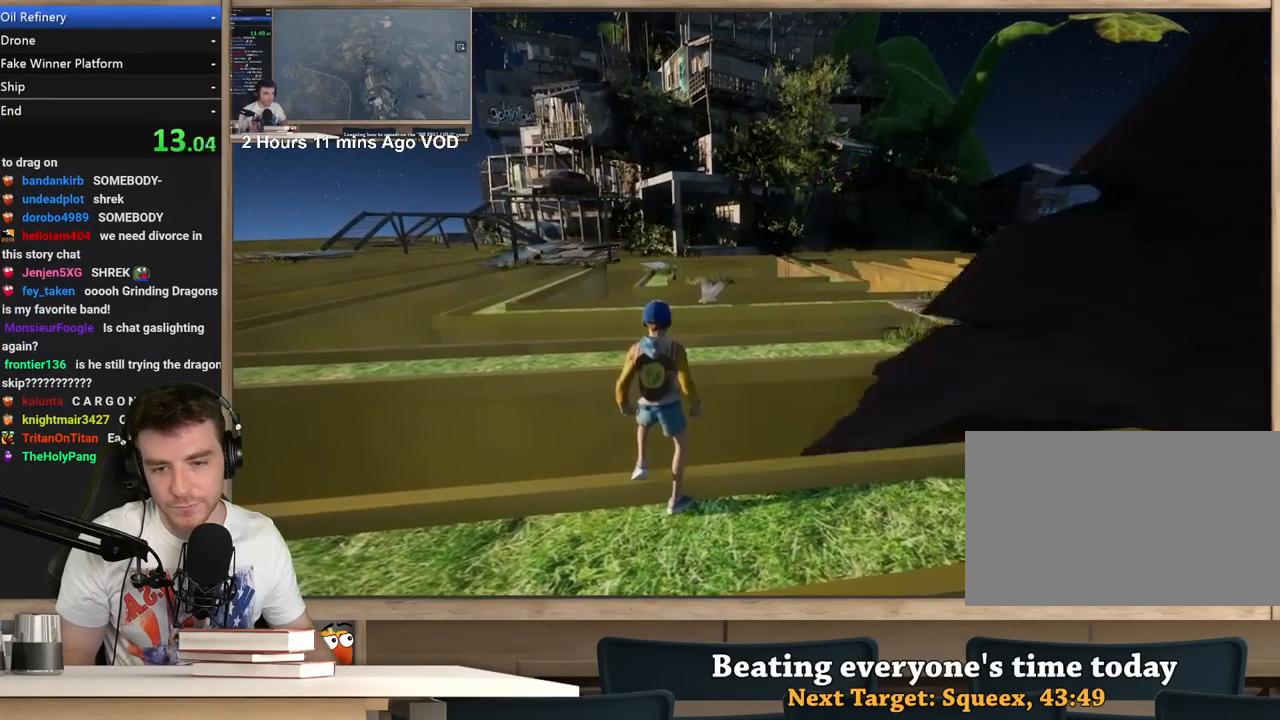
{"keys": [], "mouse": ["right"], "events": [[333, "d", "down"], [333, "mouse_right", "down"], [433, "d", "up"]]}
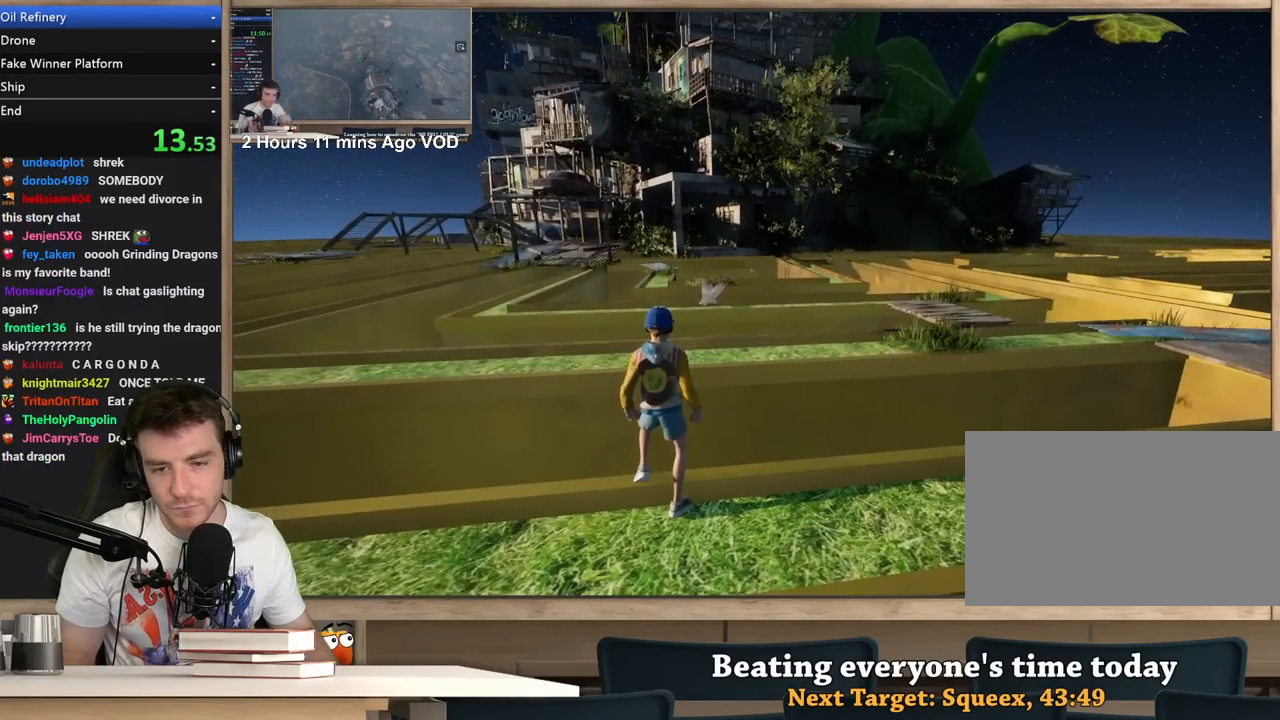
{"keys": ["d"], "mouse": ["right"], "events": [[117, "d", "down"], [217, "d", "up"], [500, "d", "down"]]}
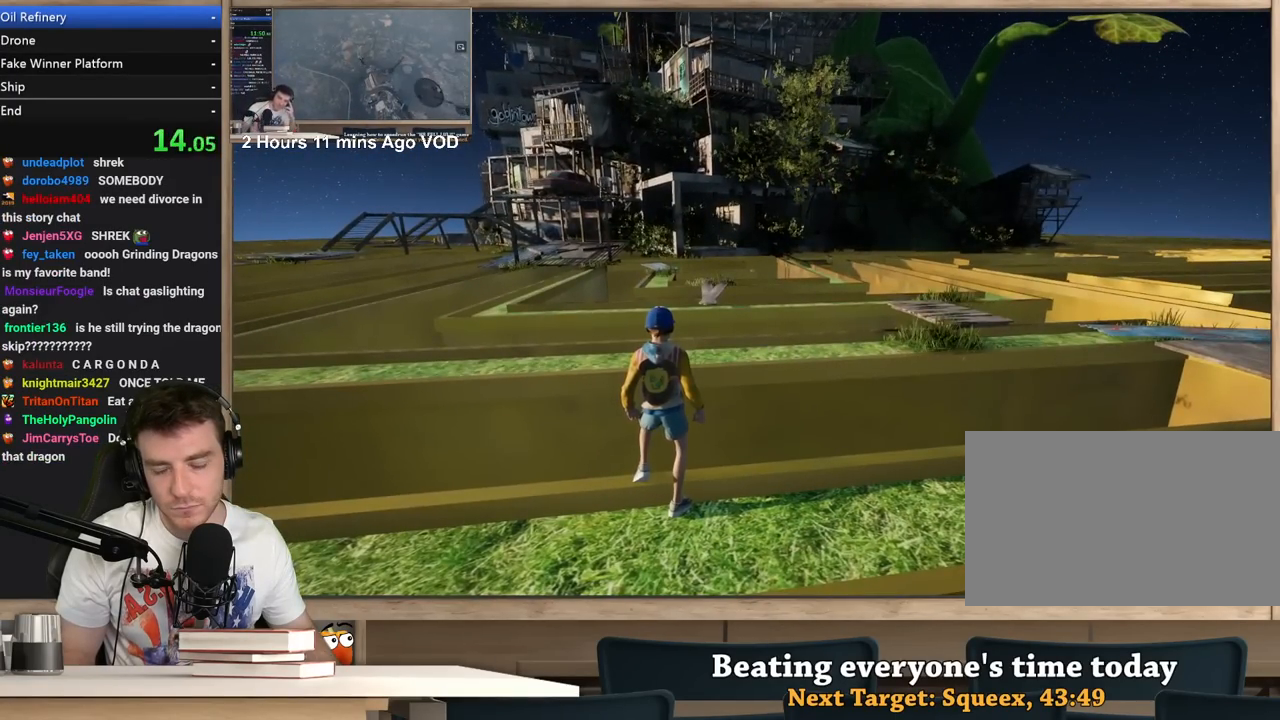
{"keys": [], "mouse": ["right"], "events": [[133, "d", "up"], [267, "d", "down"], [467, "d", "up"]]}
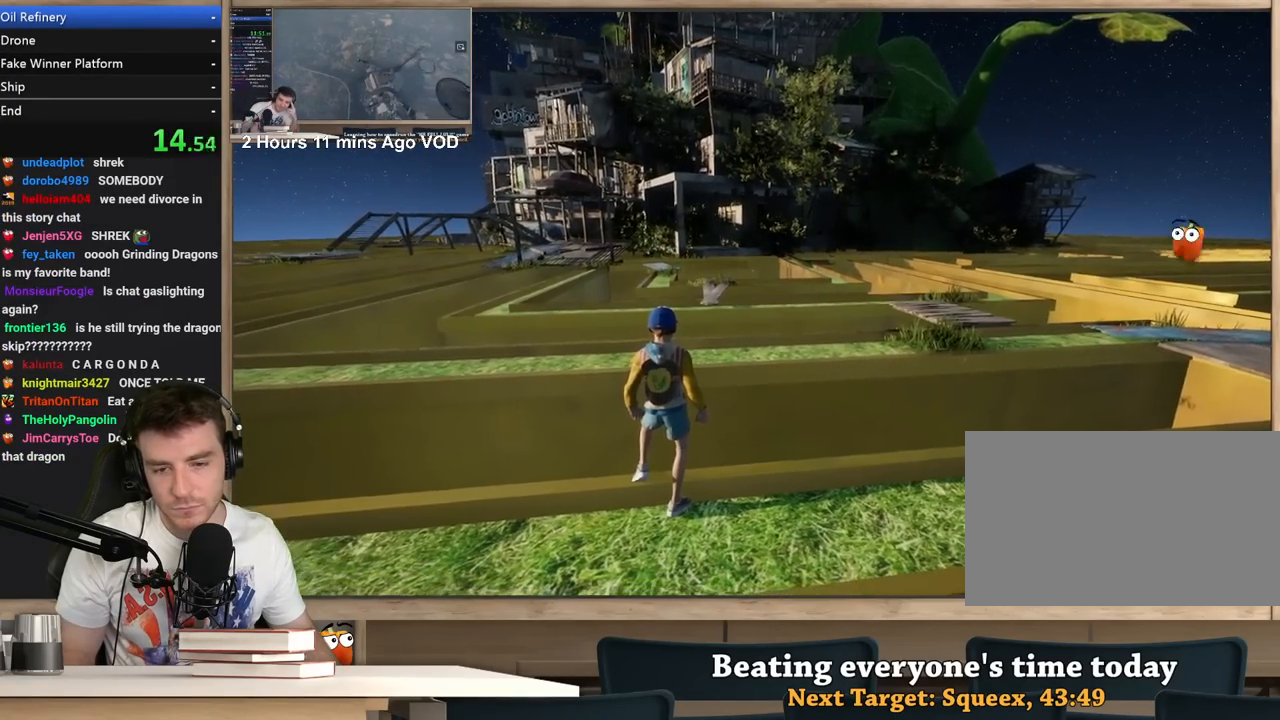
{"keys": [], "mouse": ["right"], "events": []}
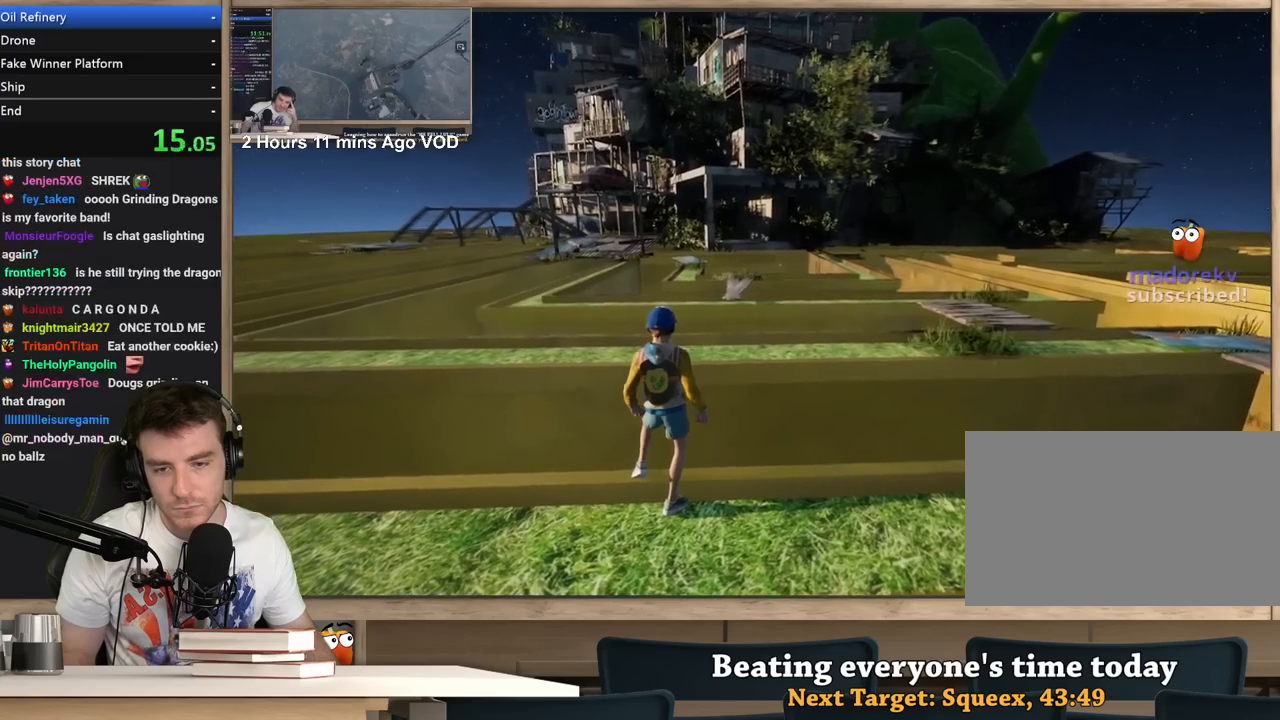
{"keys": [], "mouse": ["right"], "events": []}
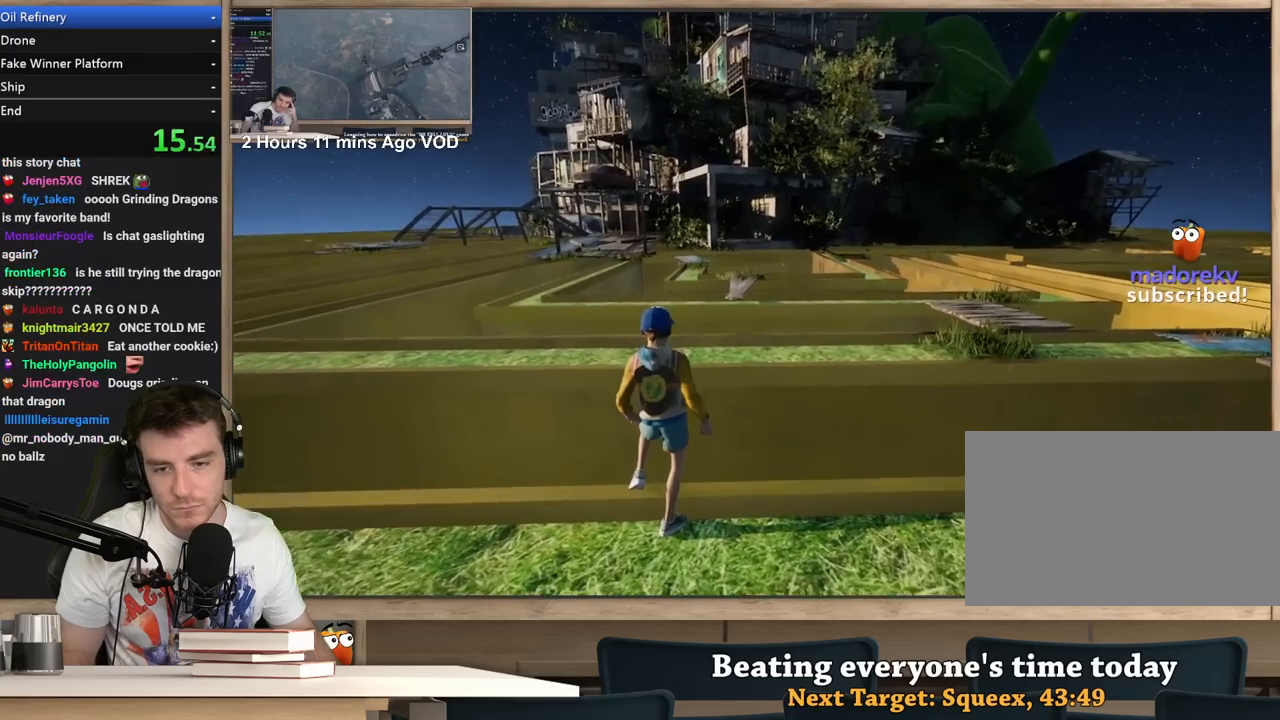
{"keys": ["w"], "mouse": ["right"], "events": [[233, "w", "down"]]}
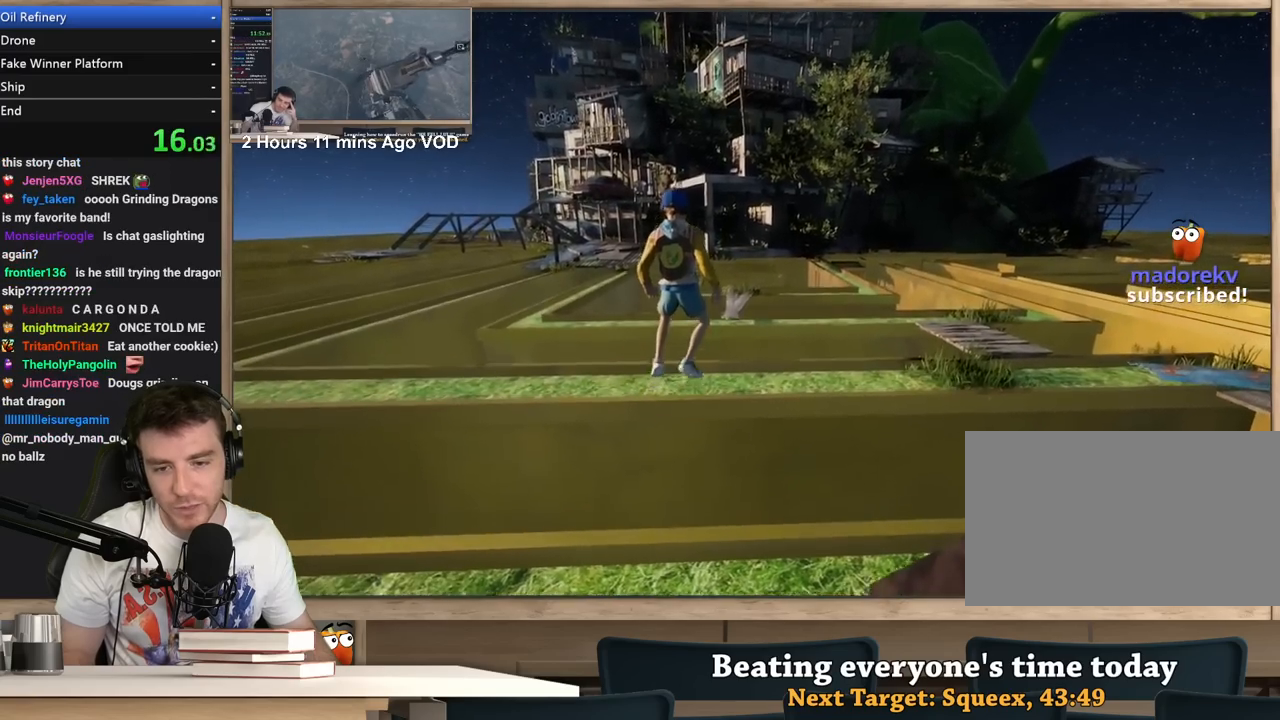
{"keys": ["w"], "mouse": ["right"], "events": []}
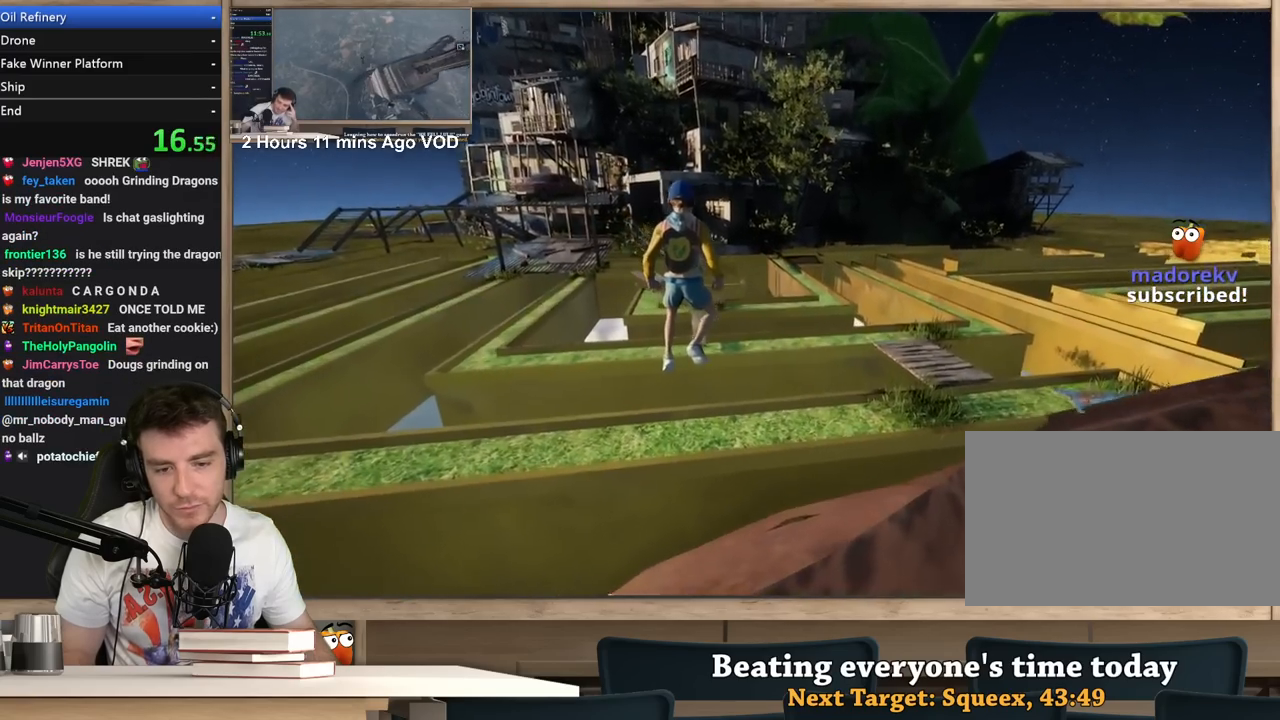
{"keys": ["a", "w"], "mouse": ["right"], "events": [[67, "a", "down"]]}
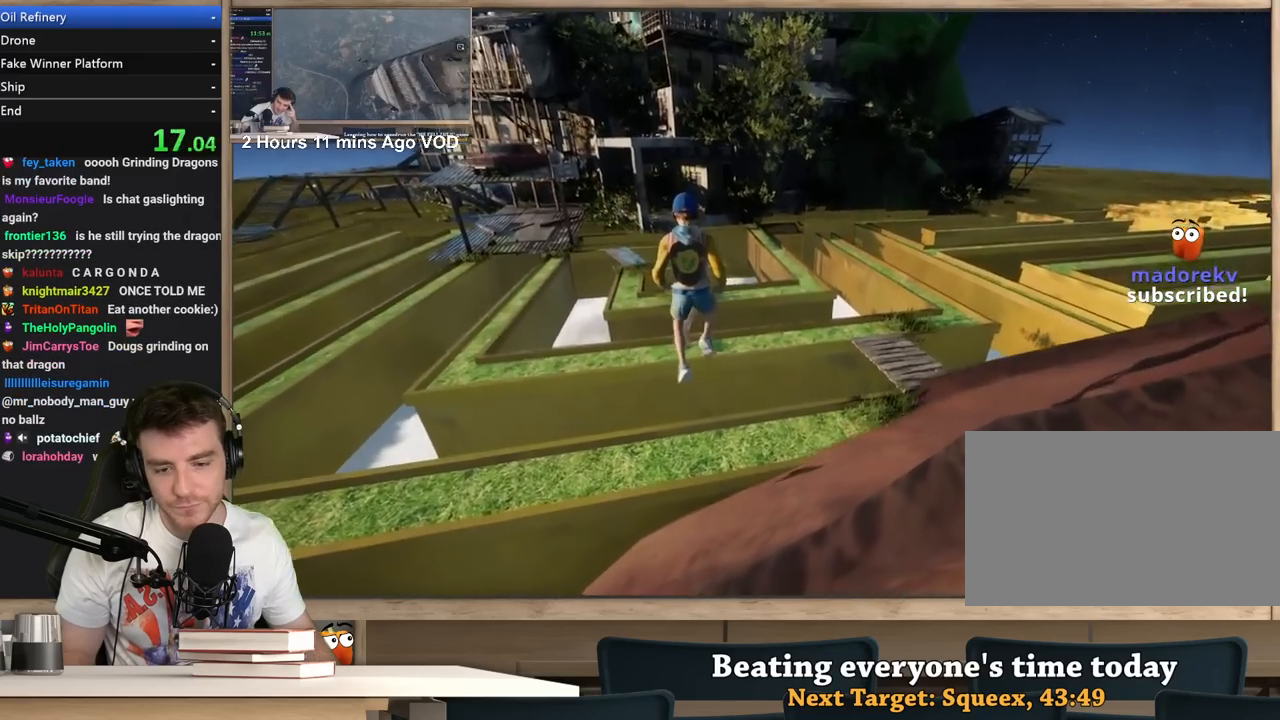
{"keys": ["a", "w"], "mouse": ["right"], "events": []}
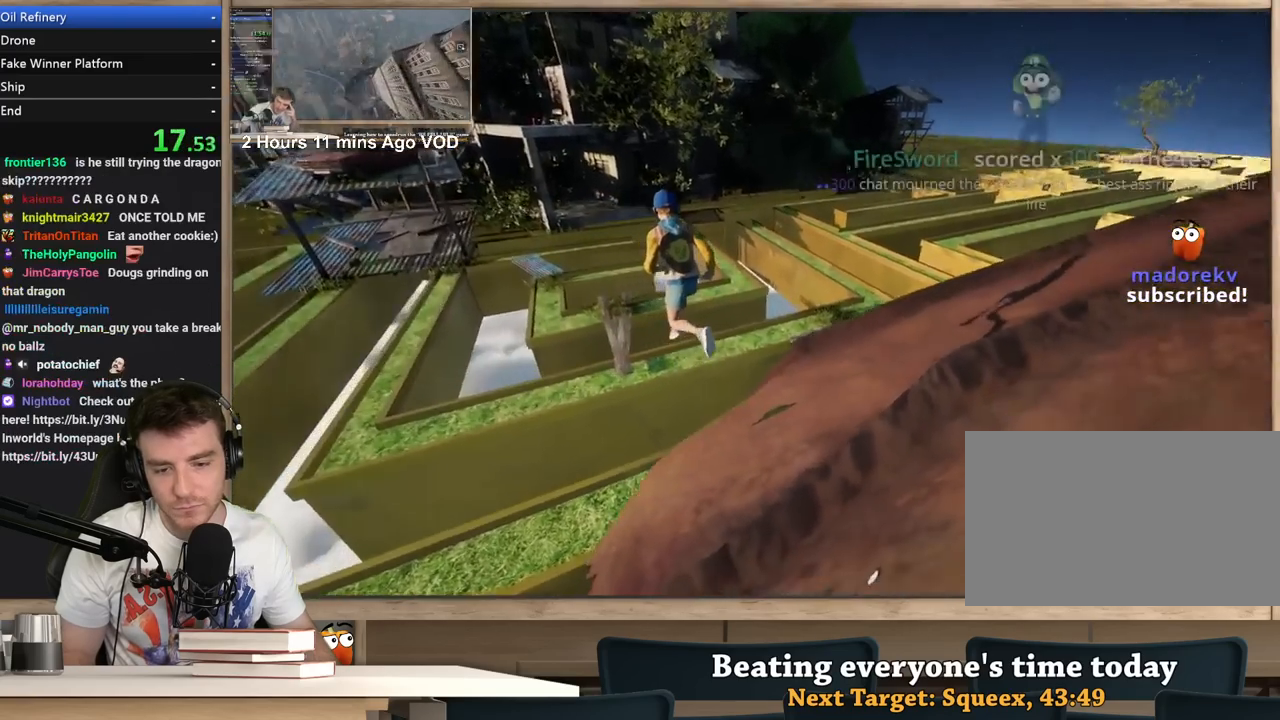
{"keys": ["a"], "mouse": ["right"], "events": [[383, "w", "up"]]}
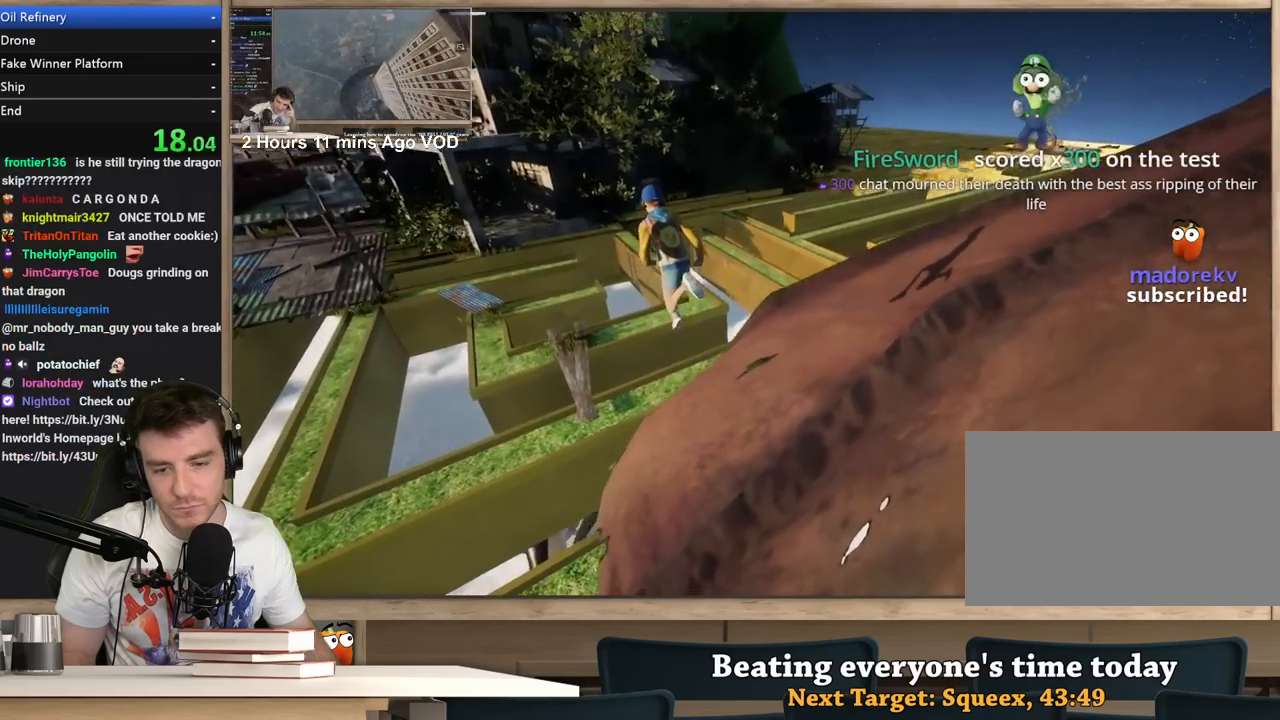
{"keys": ["a", "s"], "mouse": ["right"], "events": [[167, "s", "down"]]}
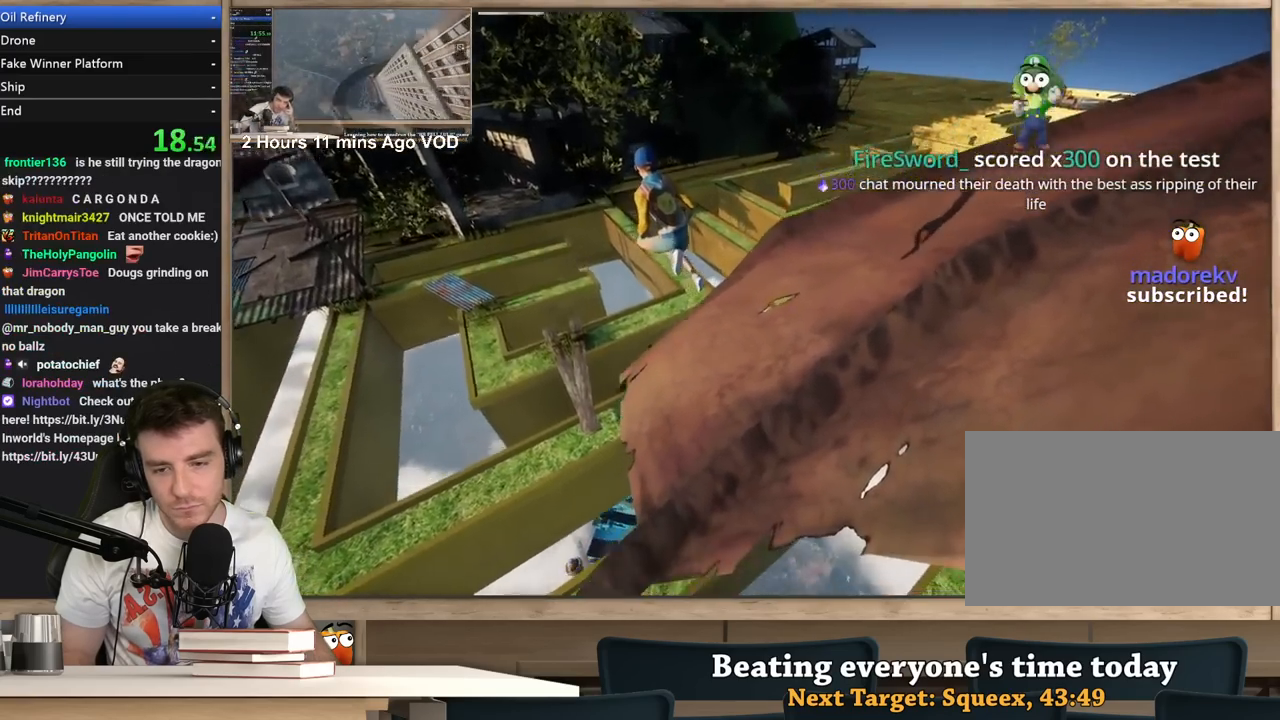
{"keys": ["a", "s"], "mouse": ["right"], "events": [[33, "s", "up"], [417, "s", "down"]]}
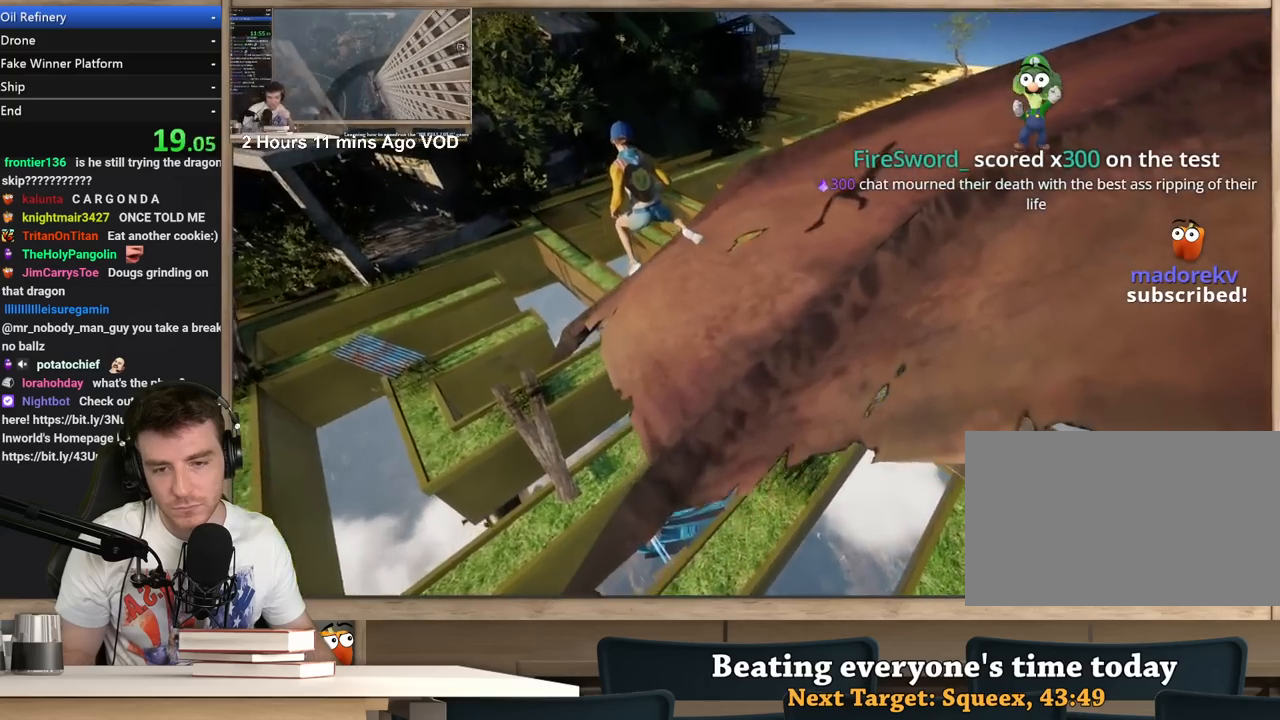
{"keys": ["a"], "mouse": ["right"], "events": [[100, "s", "up"], [200, "s", "down"], [383, "s", "up"]]}
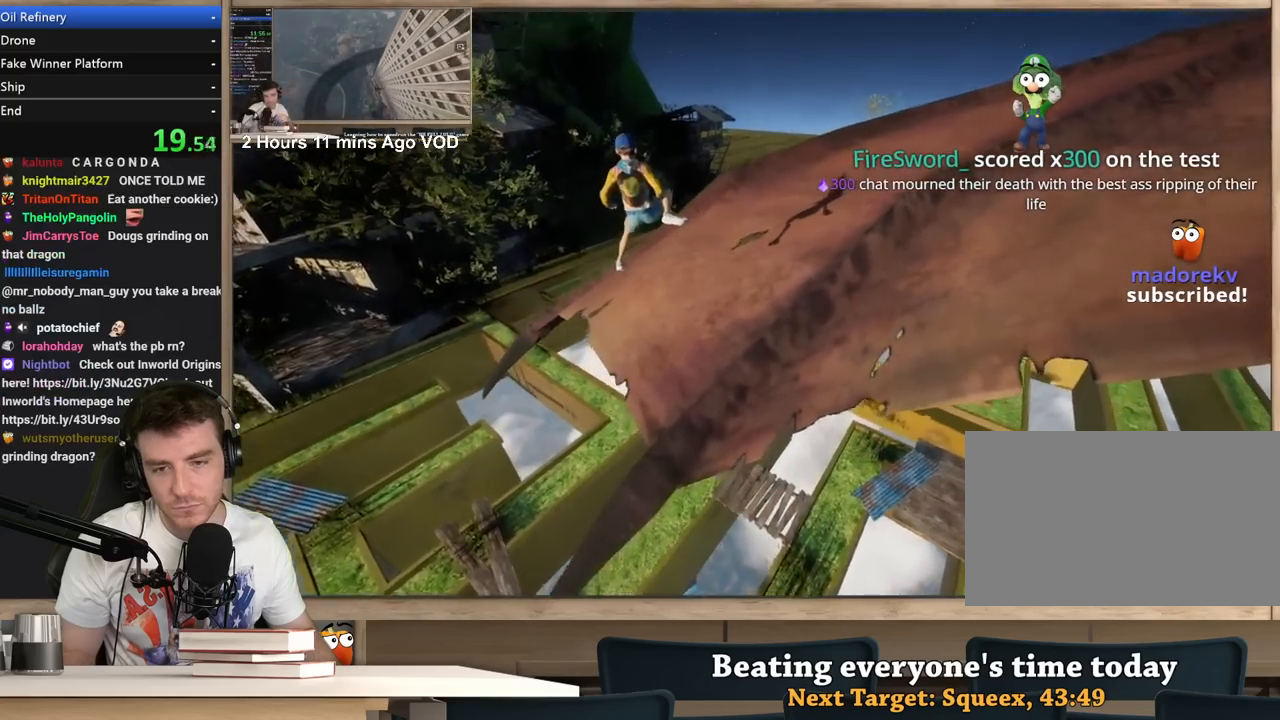
{"keys": ["a", "s"], "mouse": ["right"], "events": [[167, "s", "down"], [300, "s", "up"], [400, "s", "down"]]}